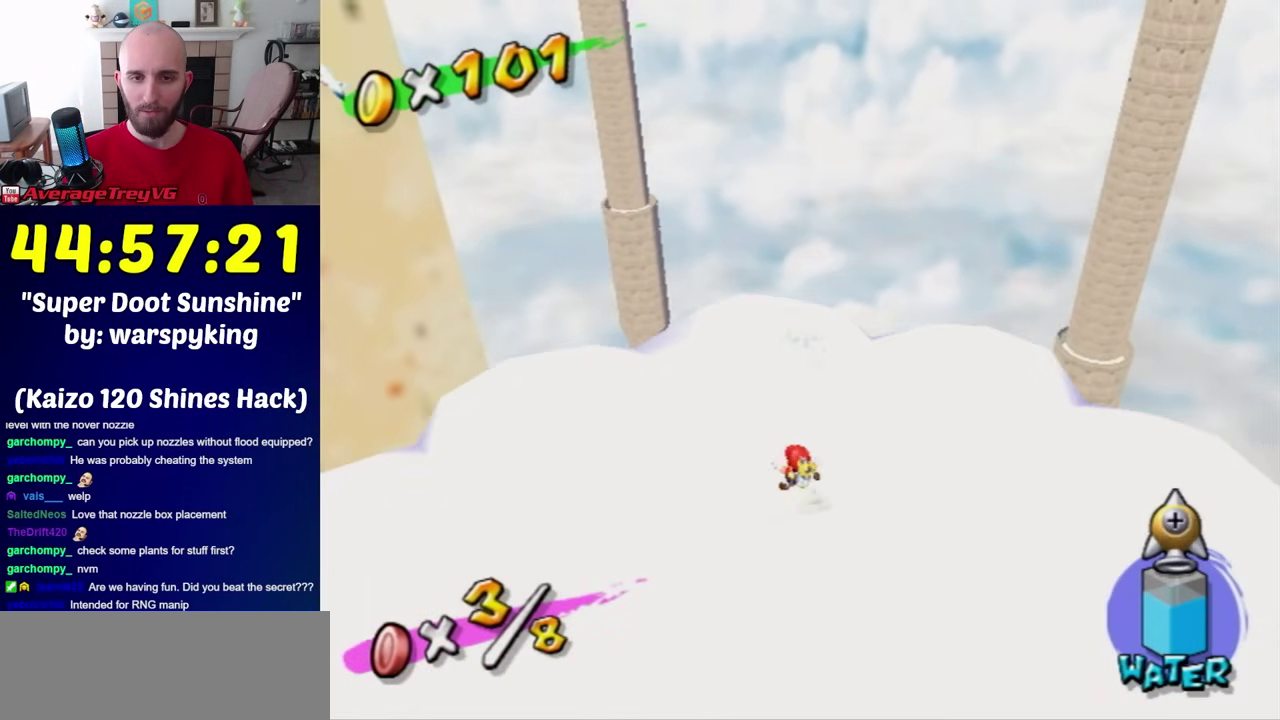
Gameplay with a controller (Nintendo layout); each line is a JSON object with the inputs held at the frame after it. "events" lists button and stick changes between this image and that frame as [ms after this image, input, new state], when the widget could be followed in between. Not read: L3 R3.
{"buttons": [], "left_stick": "up", "right_stick": "center", "events": [[200, "left_stick", "up"], [383, "left_stick", "up-left"], [467, "left_stick", "up"]]}
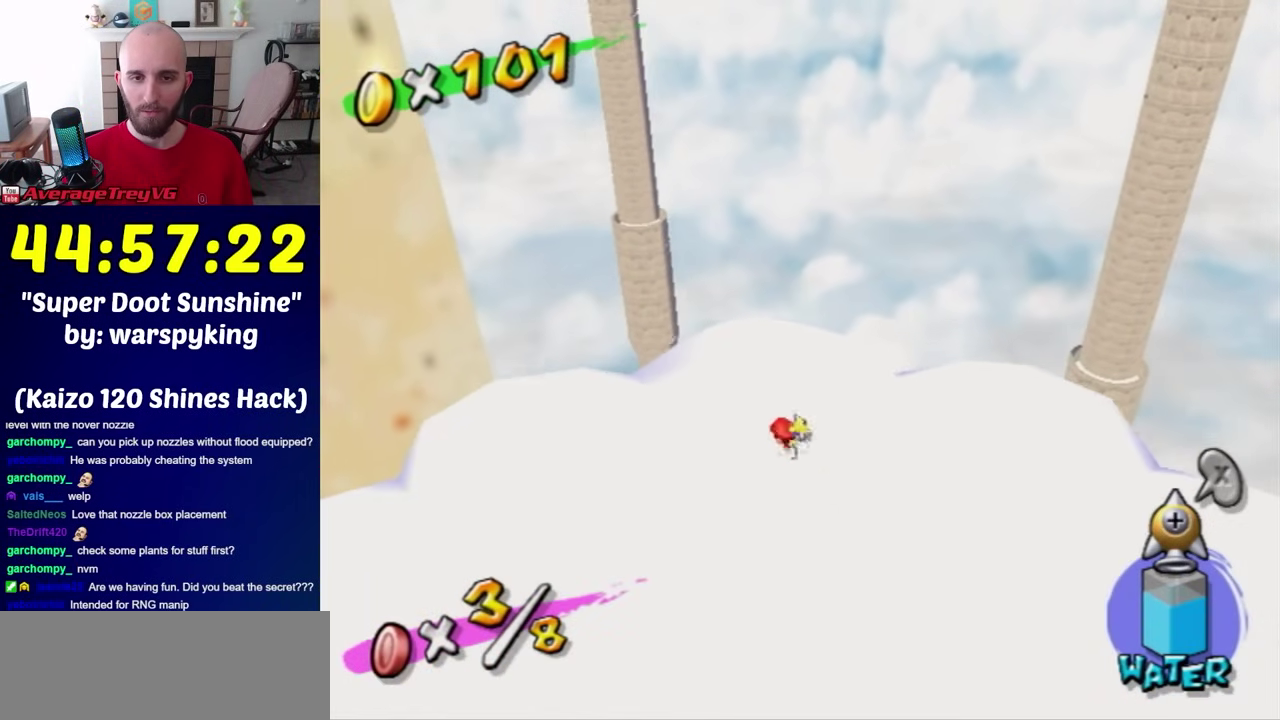
{"buttons": ["R1"], "left_stick": "up", "right_stick": "center", "events": [[100, "R1", "down"], [217, "A", "down"], [283, "A", "up"], [283, "left_stick", "up-left"], [450, "left_stick", "up"]]}
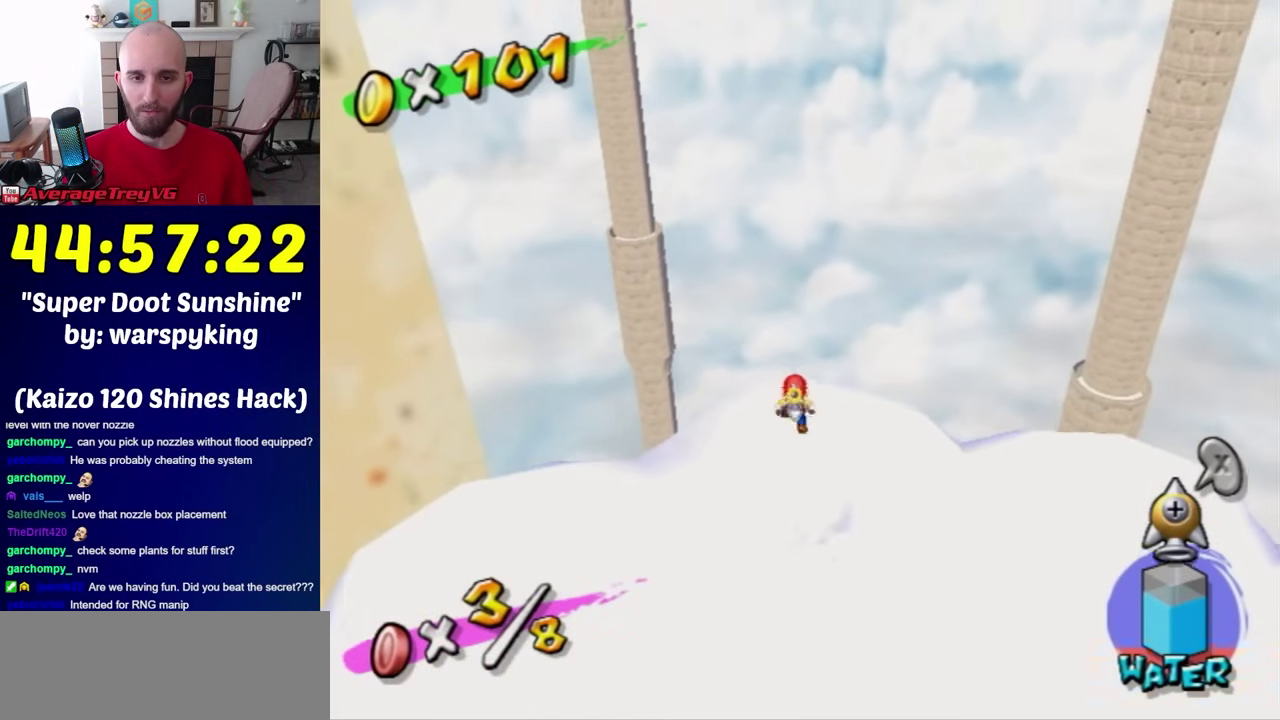
{"buttons": ["A", "R1"], "left_stick": "up", "right_stick": "center", "events": [[417, "A", "down"]]}
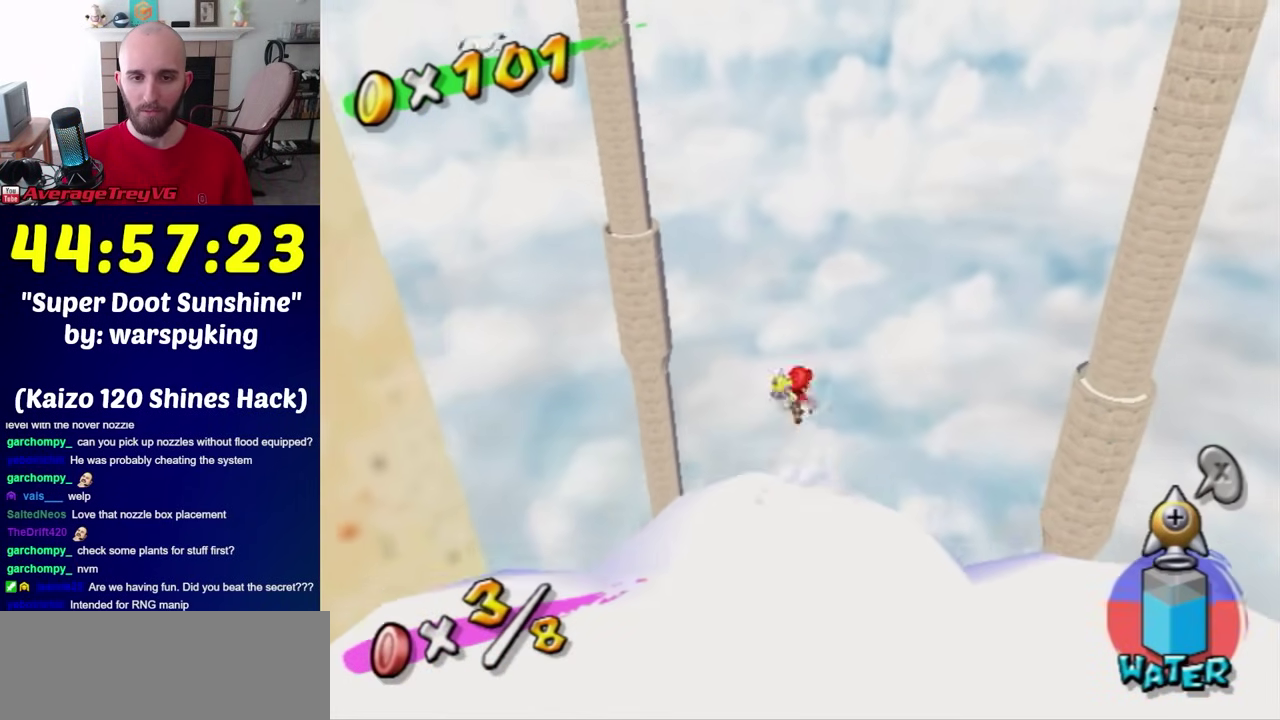
{"buttons": ["A", "R1"], "left_stick": "up", "right_stick": "center", "events": []}
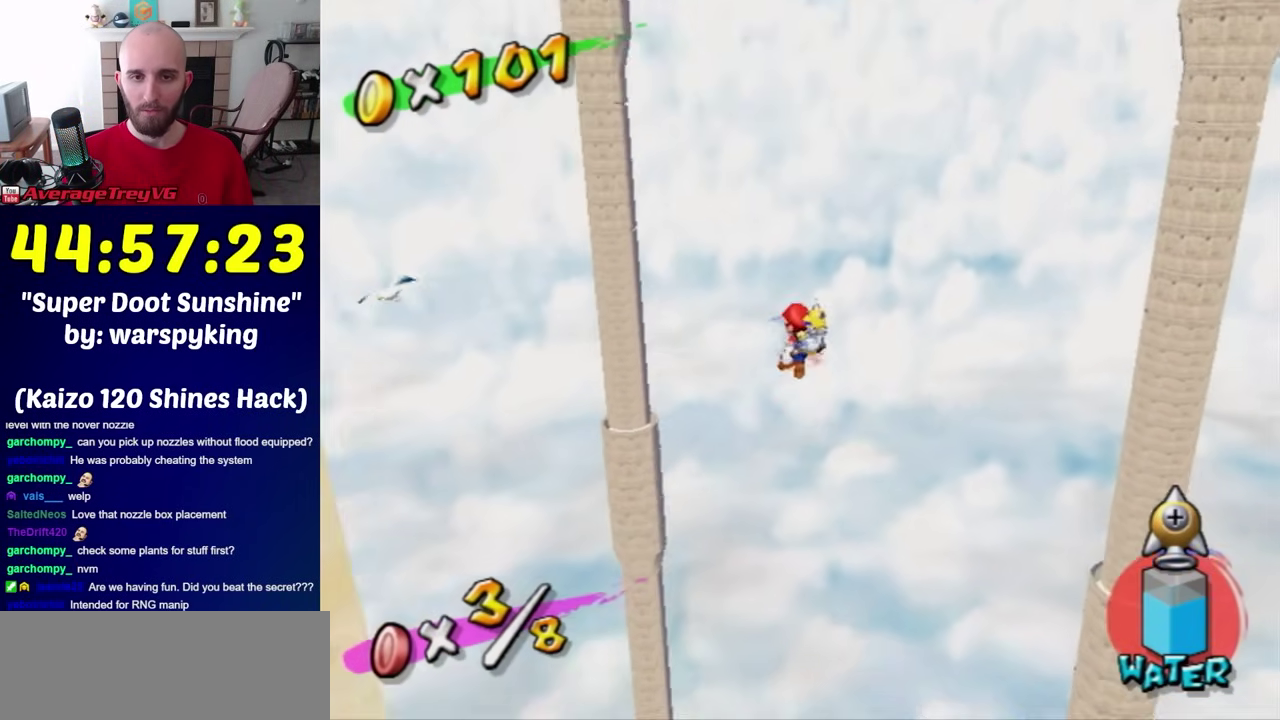
{"buttons": [], "left_stick": "up", "right_stick": "center", "events": [[250, "B", "down"], [450, "B", "up"], [500, "A", "up"], [500, "R1", "up"]]}
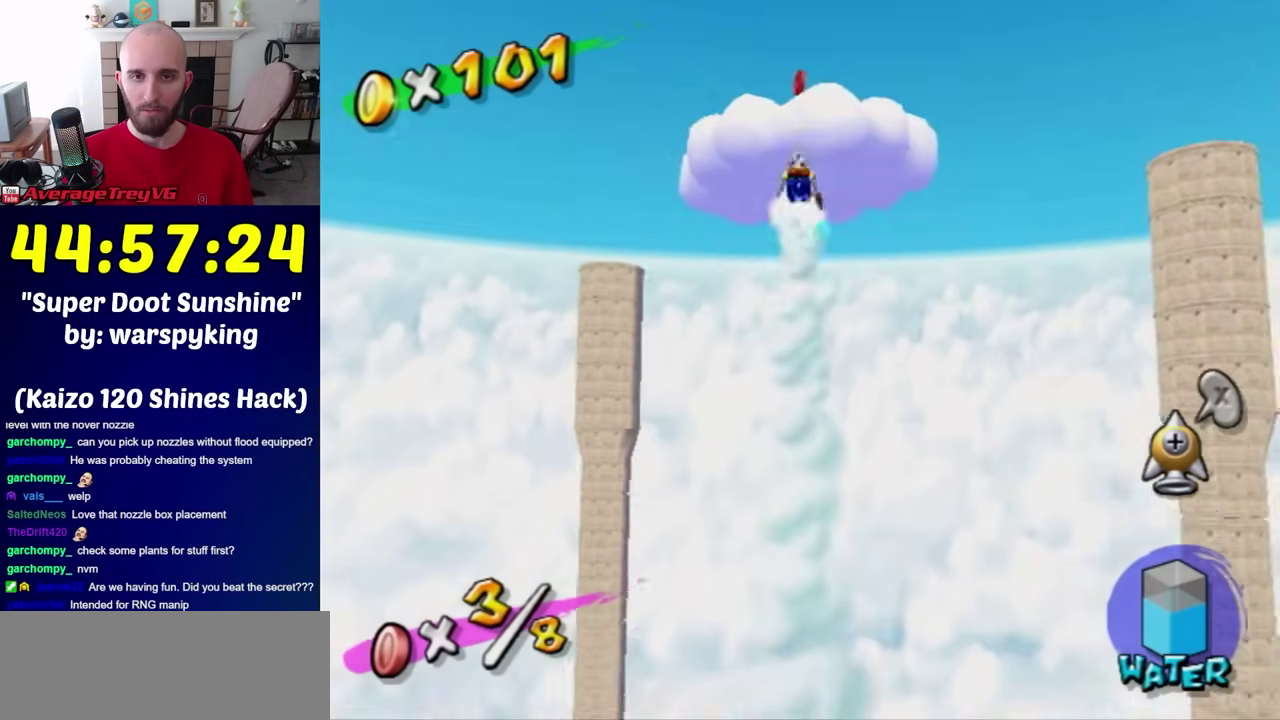
{"buttons": [], "left_stick": "up-right", "right_stick": "down", "events": [[67, "left_stick", "up-left"], [167, "right_stick", "down"], [217, "left_stick", "up"], [350, "left_stick", "up-right"]]}
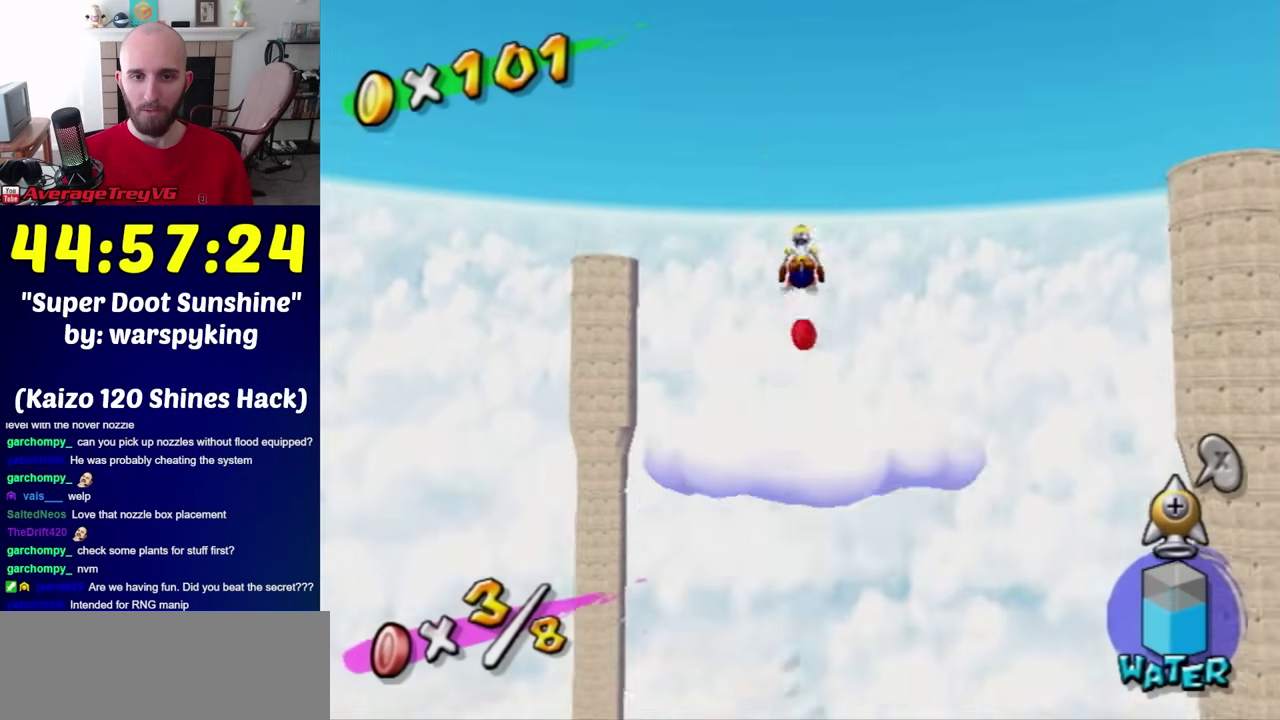
{"buttons": ["L1"], "left_stick": "up-left", "right_stick": "right", "events": [[33, "left_stick", "up"], [133, "right_stick", "center"], [350, "right_stick", "right"], [433, "L1", "down"], [500, "left_stick", "up-left"]]}
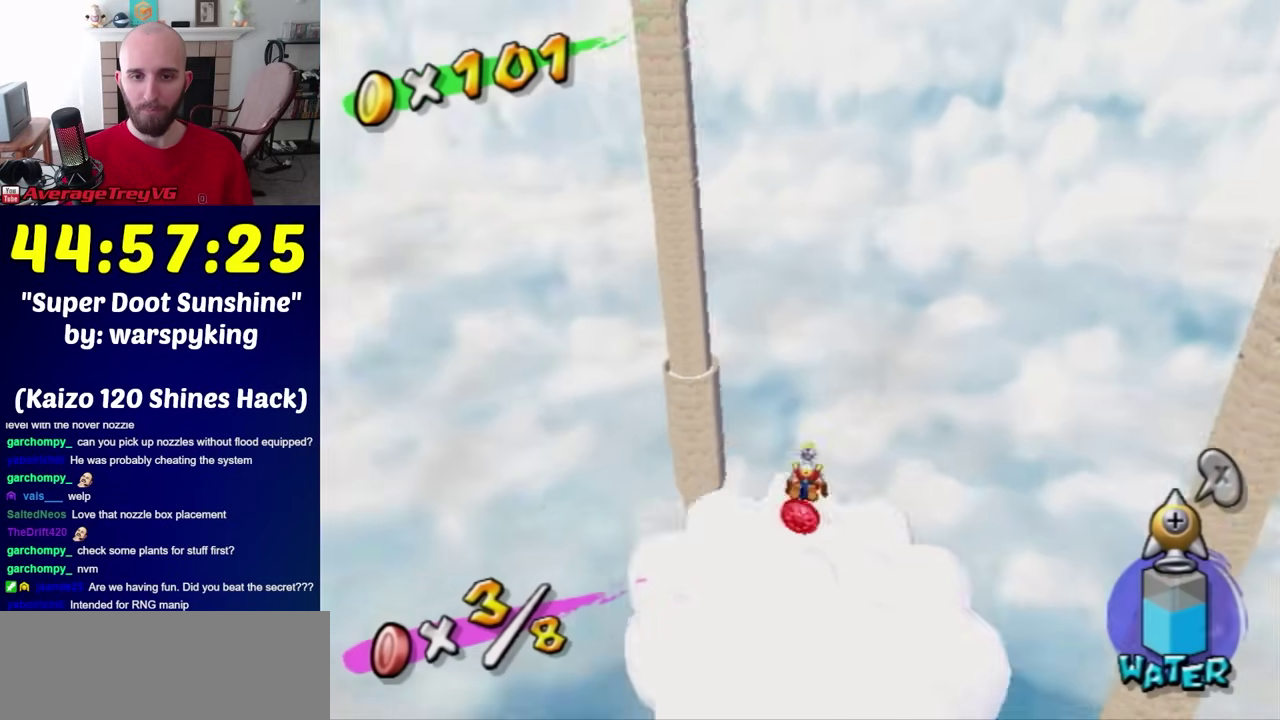
{"buttons": [], "left_stick": "center", "right_stick": "center", "events": [[33, "right_stick", "center"], [67, "left_stick", "center"], [133, "L1", "up"], [250, "right_stick", "right"], [450, "right_stick", "center"]]}
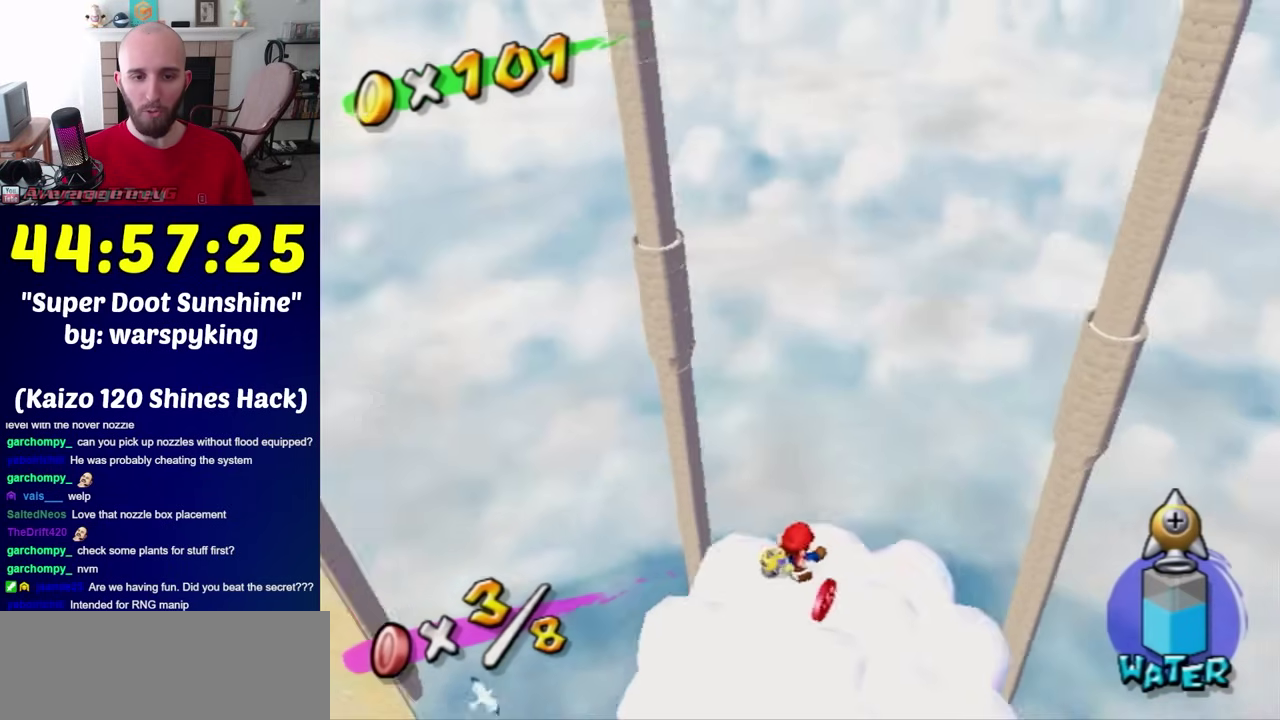
{"buttons": [], "left_stick": "right", "right_stick": "up-right", "events": [[317, "right_stick", "right"], [383, "left_stick", "right"], [467, "right_stick", "up-right"]]}
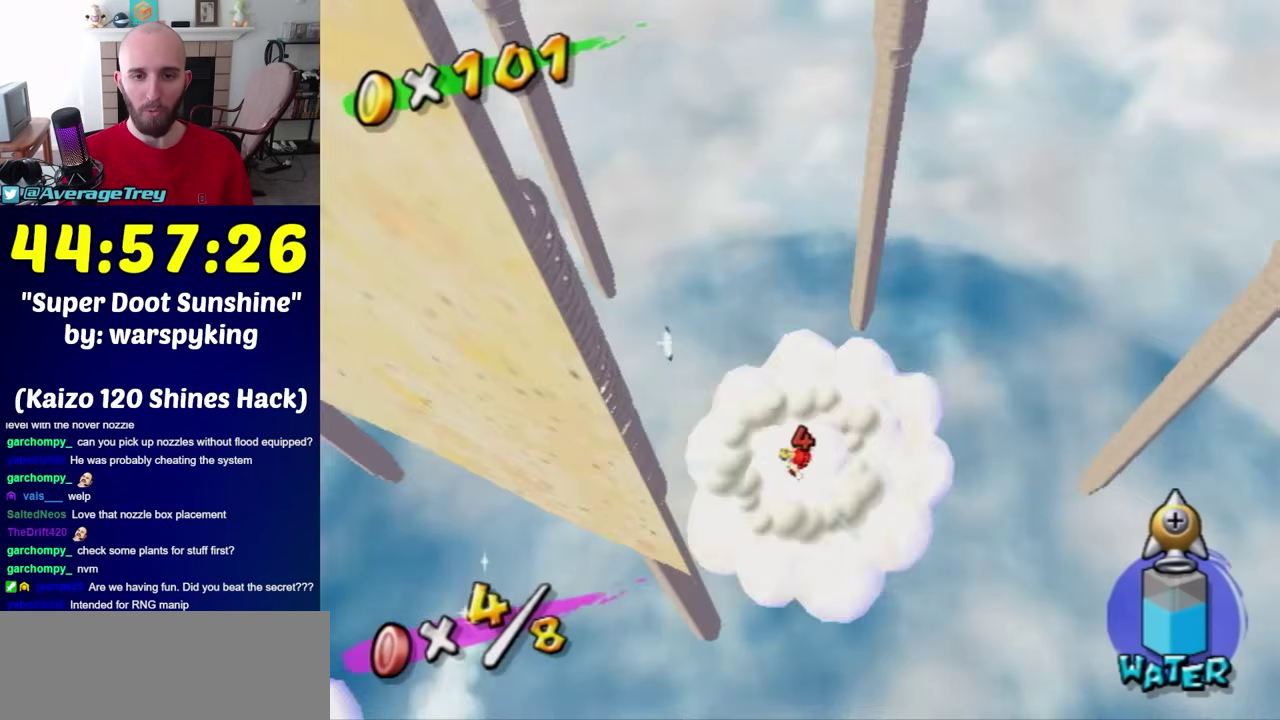
{"buttons": [], "left_stick": "down", "right_stick": "center", "events": [[67, "left_stick", "up"], [133, "right_stick", "center"], [200, "left_stick", "center"], [217, "Y", "down"], [350, "Y", "up"], [417, "left_stick", "down-left"], [467, "left_stick", "down"]]}
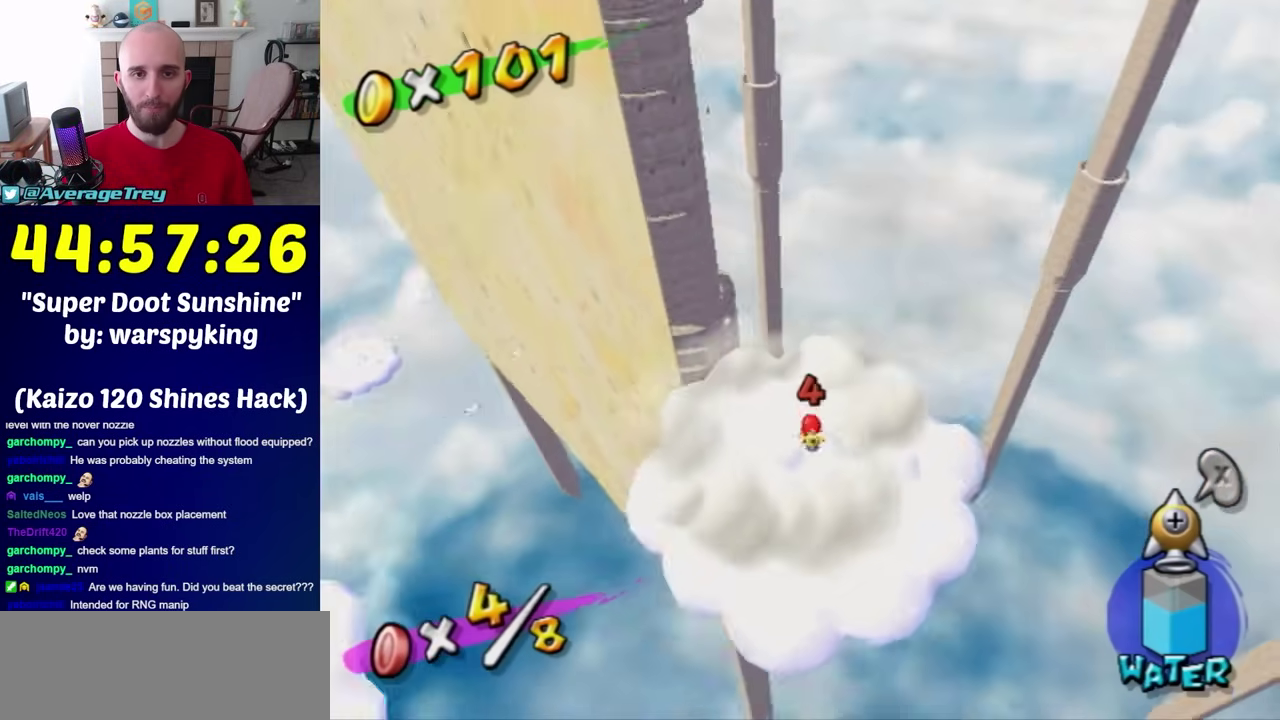
{"buttons": [], "left_stick": "center", "right_stick": "center", "events": [[167, "left_stick", "center"], [317, "left_stick", "up"], [417, "left_stick", "center"]]}
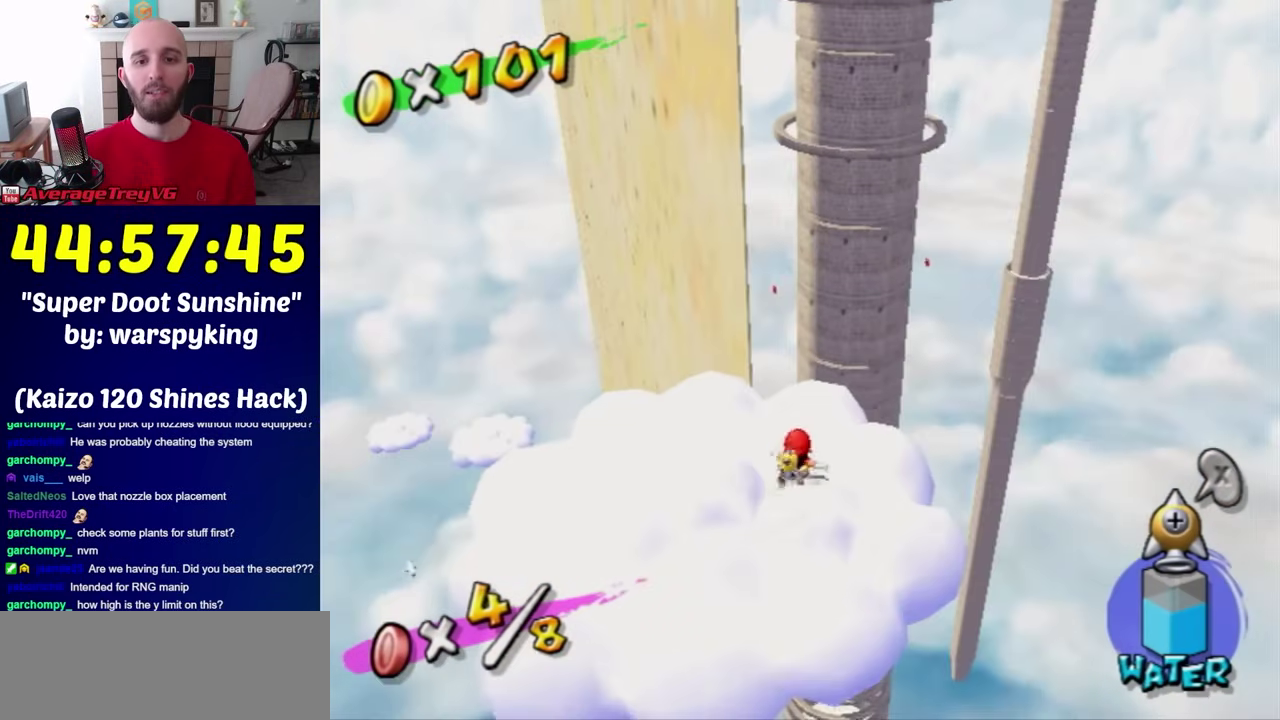
{"buttons": ["R1"], "left_stick": "center", "right_stick": "center", "events": [[233, "R1", "down"], [383, "left_stick", "up"], [450, "left_stick", "center"]]}
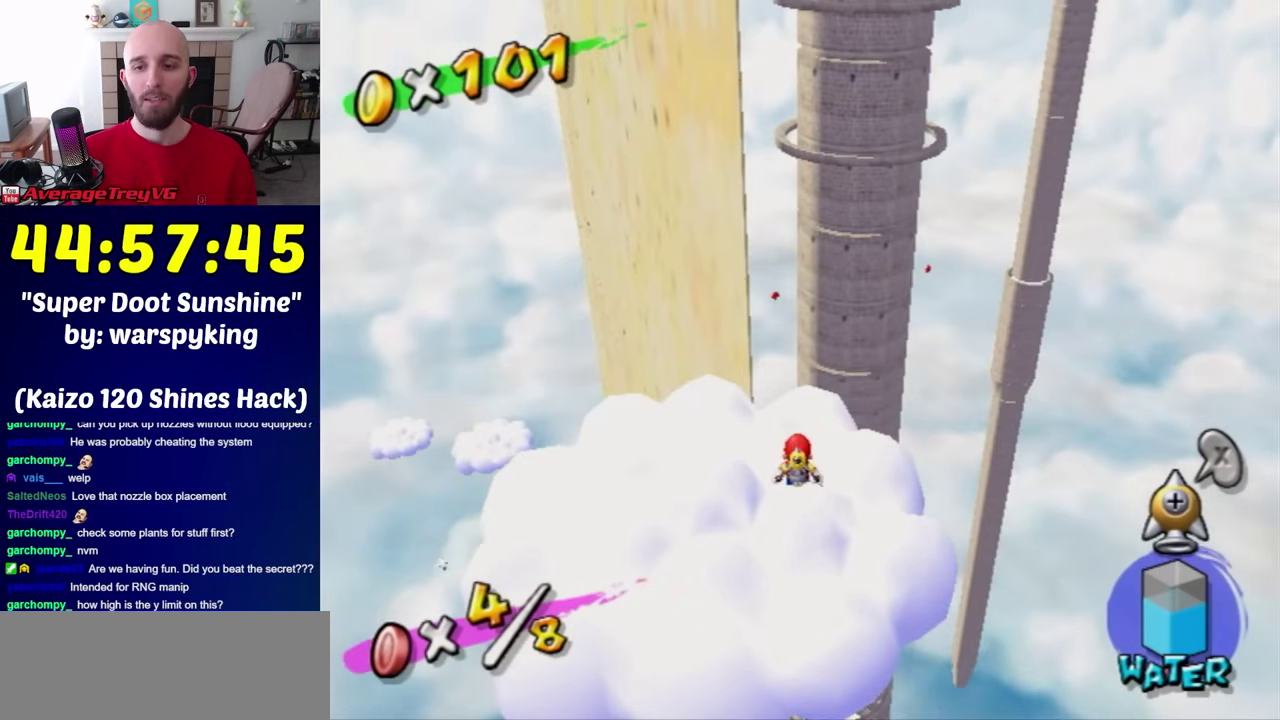
{"buttons": ["R1"], "left_stick": "center", "right_stick": "center", "events": []}
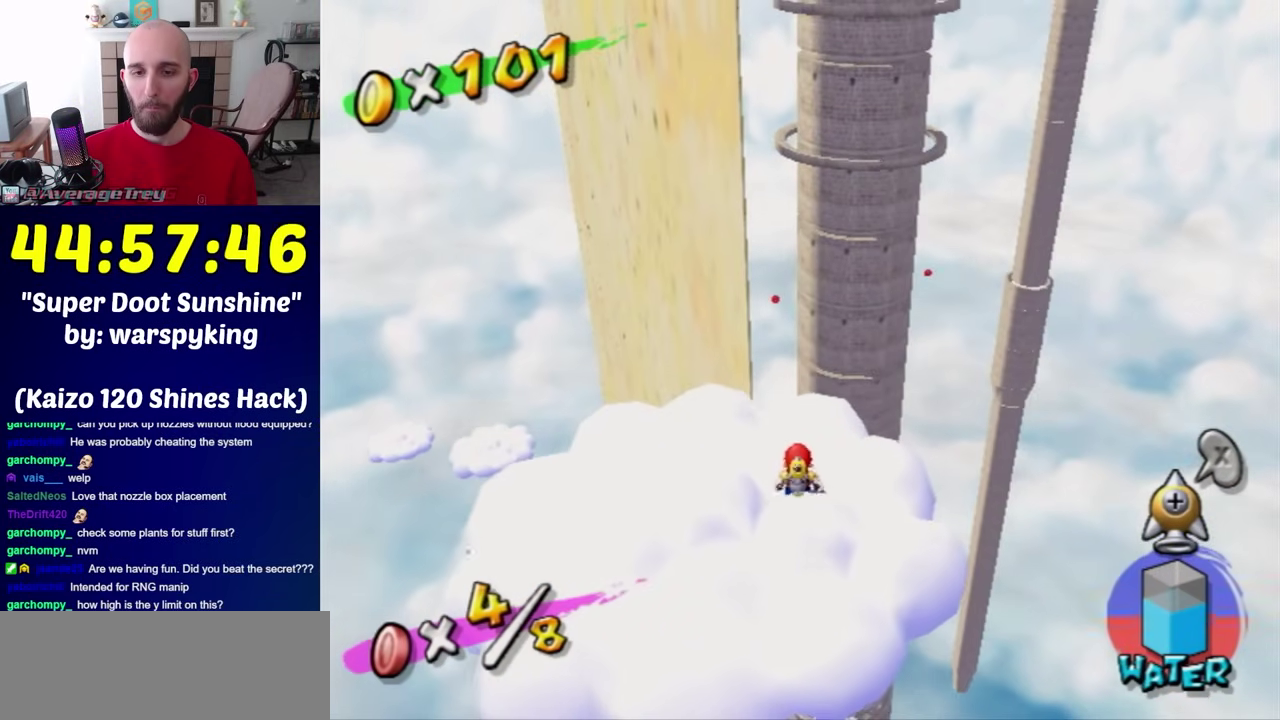
{"buttons": ["R1"], "left_stick": "center", "right_stick": "center", "events": [[33, "A", "down"], [100, "left_stick", "left"], [200, "A", "up"], [200, "left_stick", "center"]]}
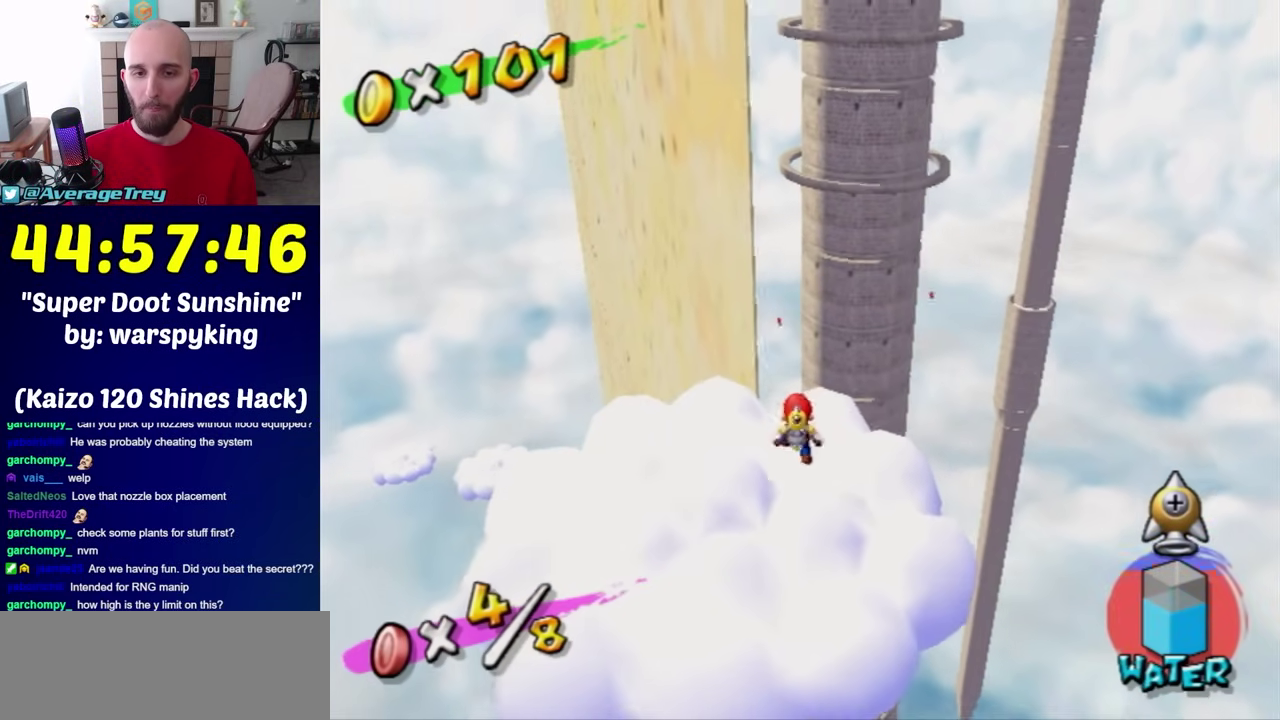
{"buttons": ["A", "R1"], "left_stick": "up", "right_stick": "center", "events": [[33, "B", "down"], [67, "left_stick", "up"], [100, "B", "up"], [133, "A", "down"]]}
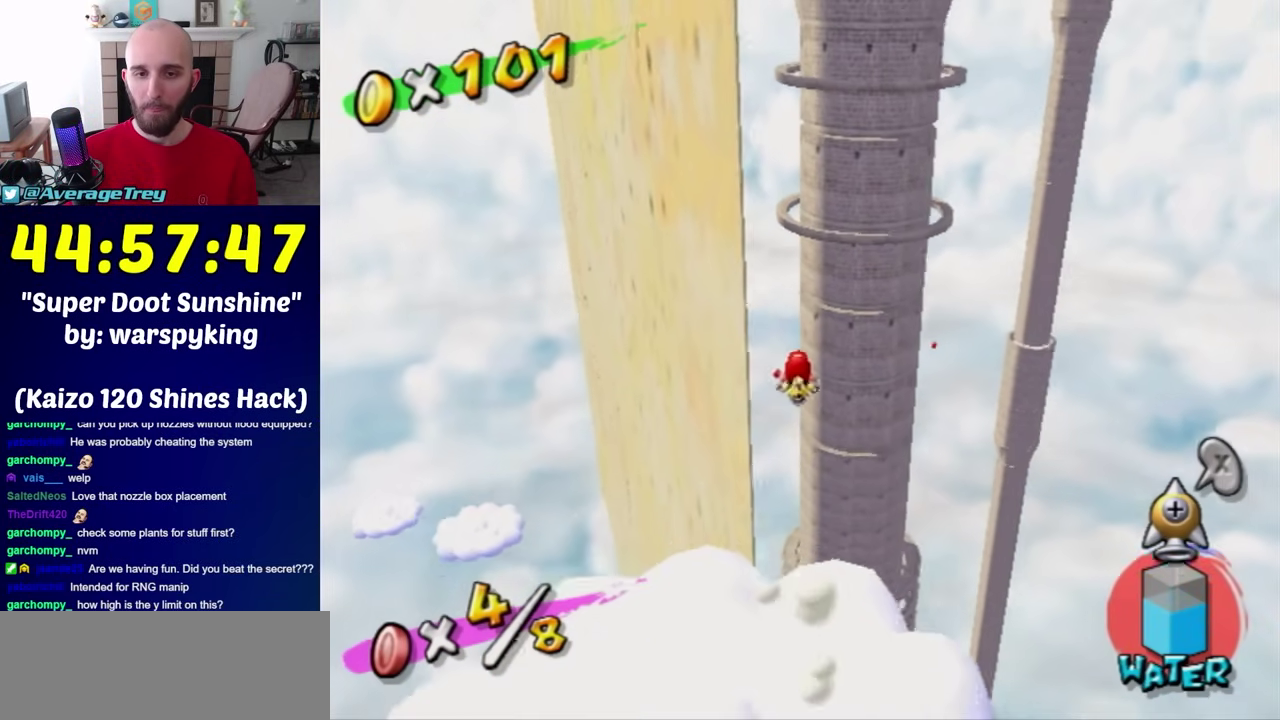
{"buttons": ["A", "R1"], "left_stick": "up", "right_stick": "center", "events": []}
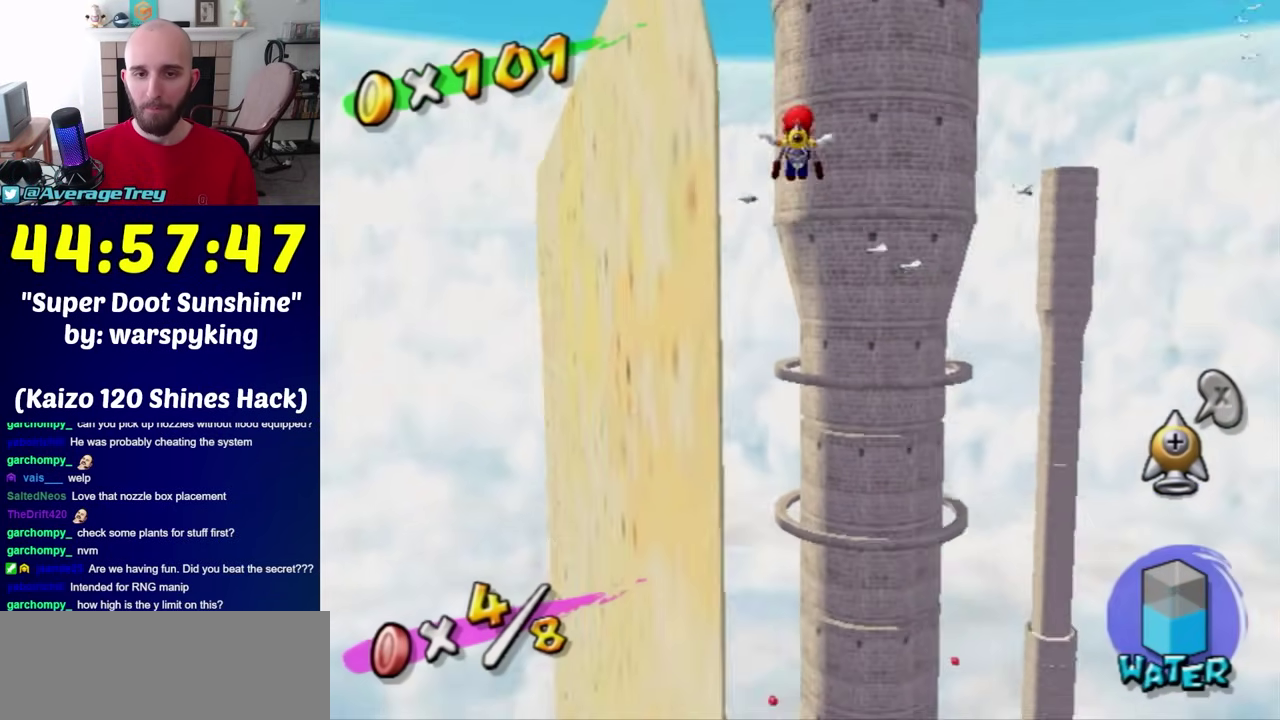
{"buttons": ["A", "R1"], "left_stick": "up-left", "right_stick": "center", "events": [[133, "R1", "up"], [350, "R1", "down"], [350, "left_stick", "up-left"]]}
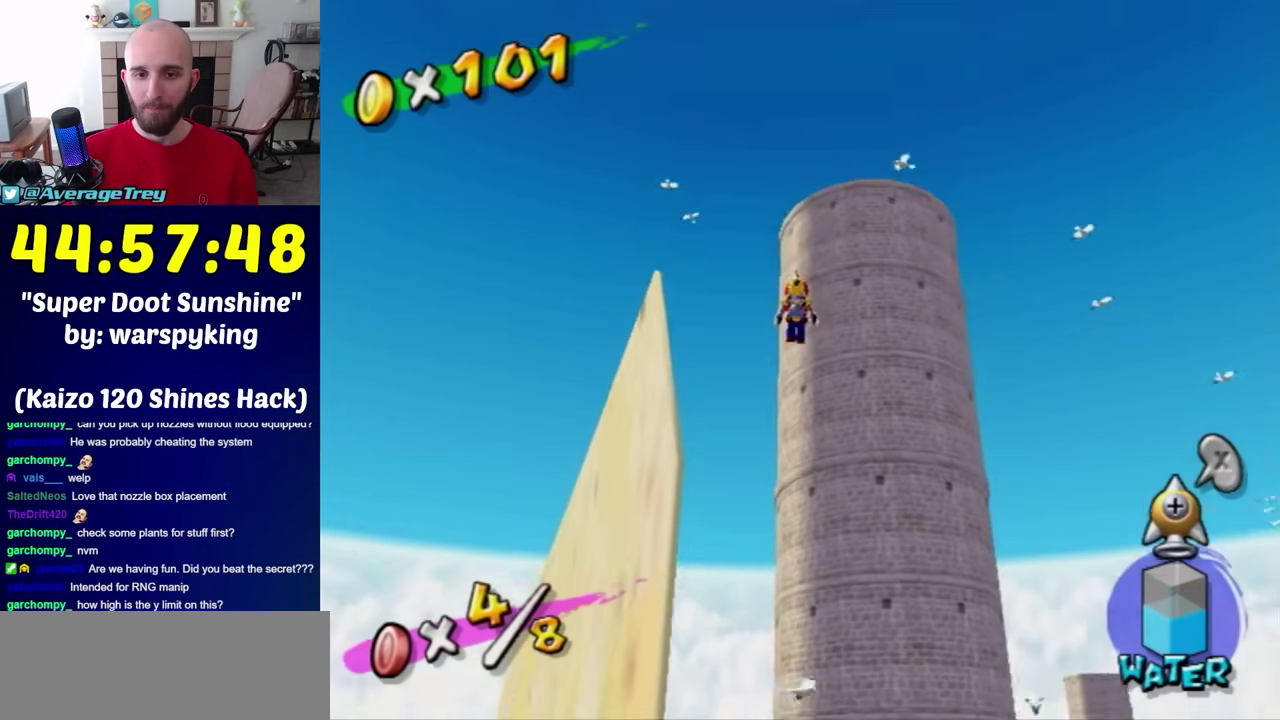
{"buttons": ["A"], "left_stick": "up-left", "right_stick": "center", "events": [[383, "R1", "up"]]}
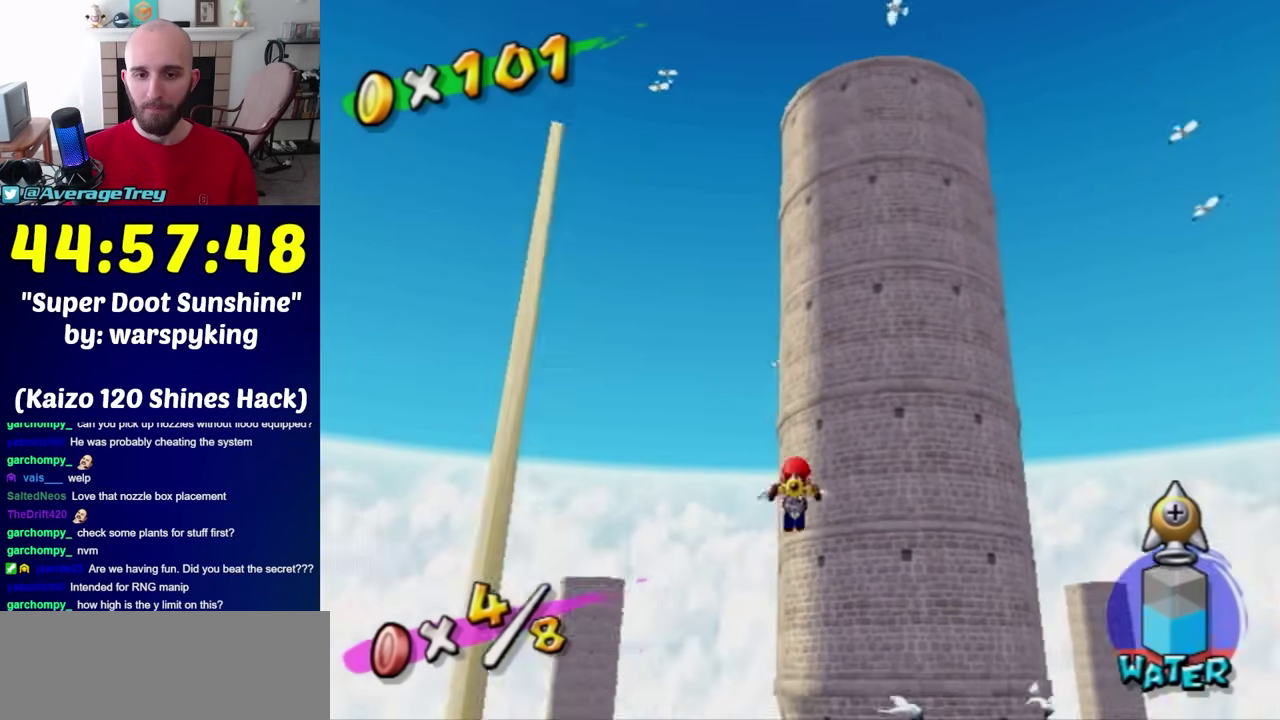
{"buttons": ["A", "R1"], "left_stick": "up-left", "right_stick": "center", "events": [[250, "R1", "down"]]}
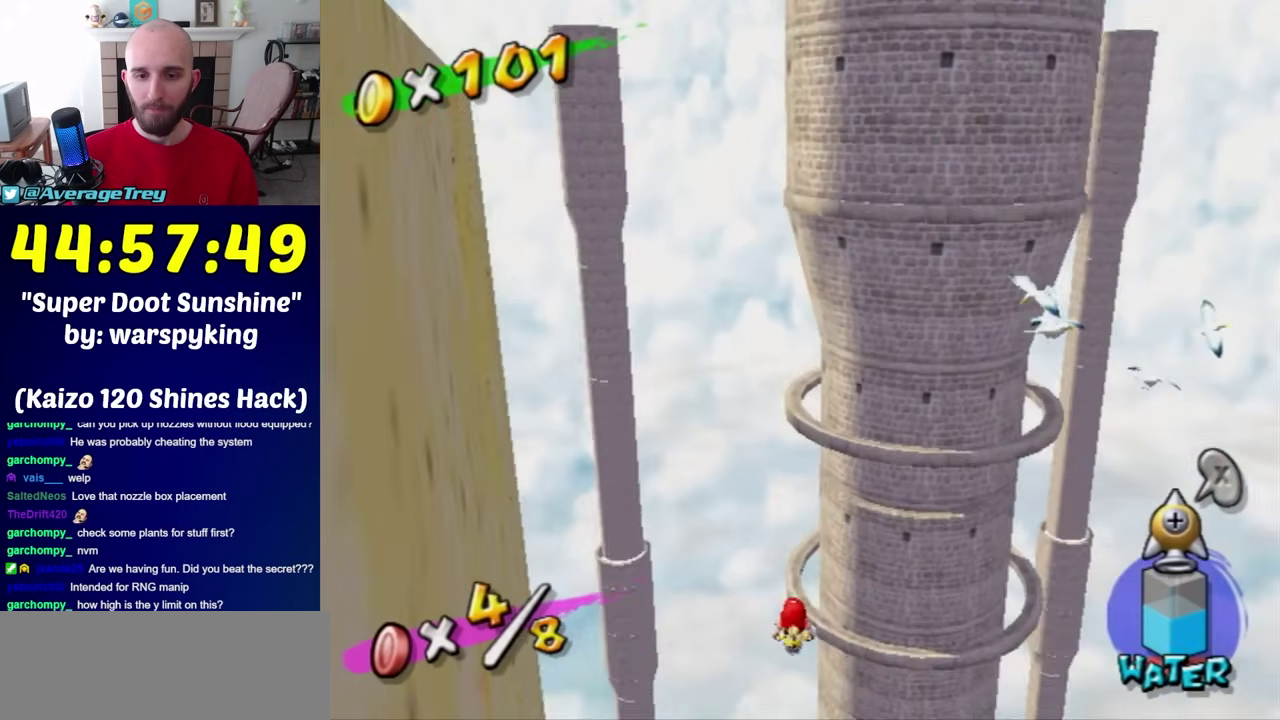
{"buttons": ["A"], "left_stick": "up-left", "right_stick": "center", "events": [[500, "R1", "up"]]}
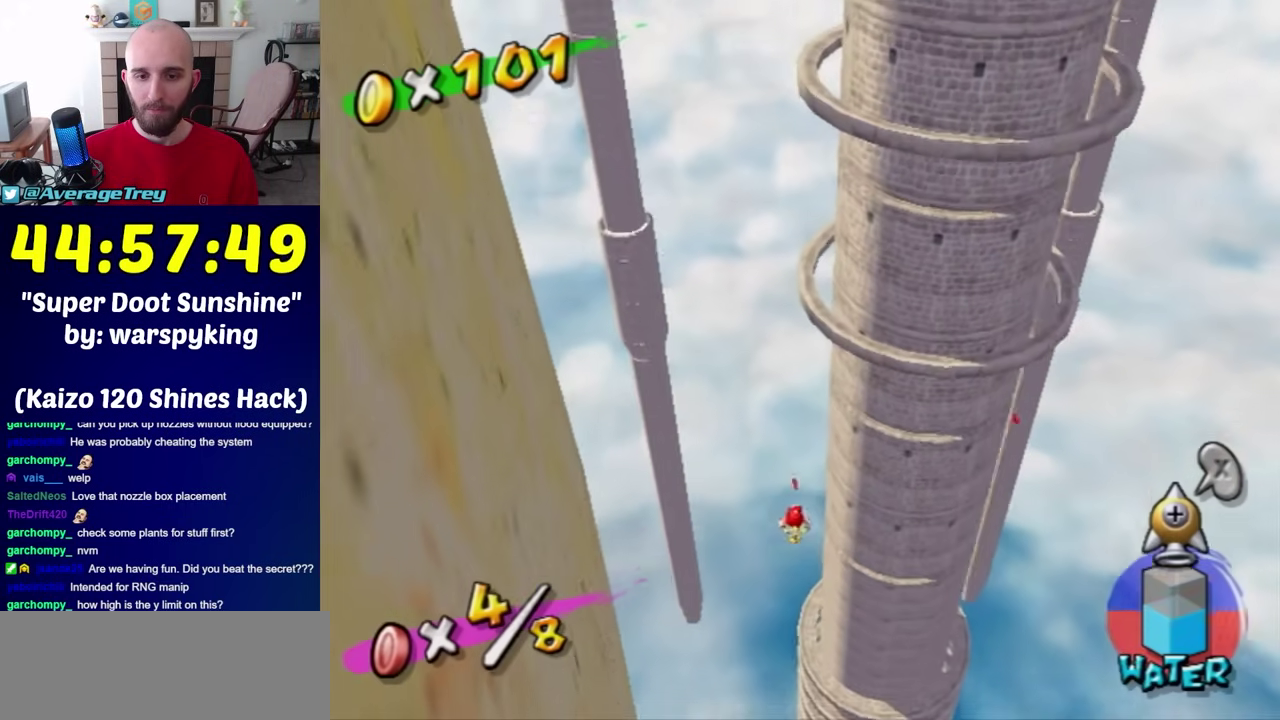
{"buttons": ["A", "R1"], "left_stick": "up", "right_stick": "center", "events": [[283, "R1", "down"], [283, "left_stick", "up"]]}
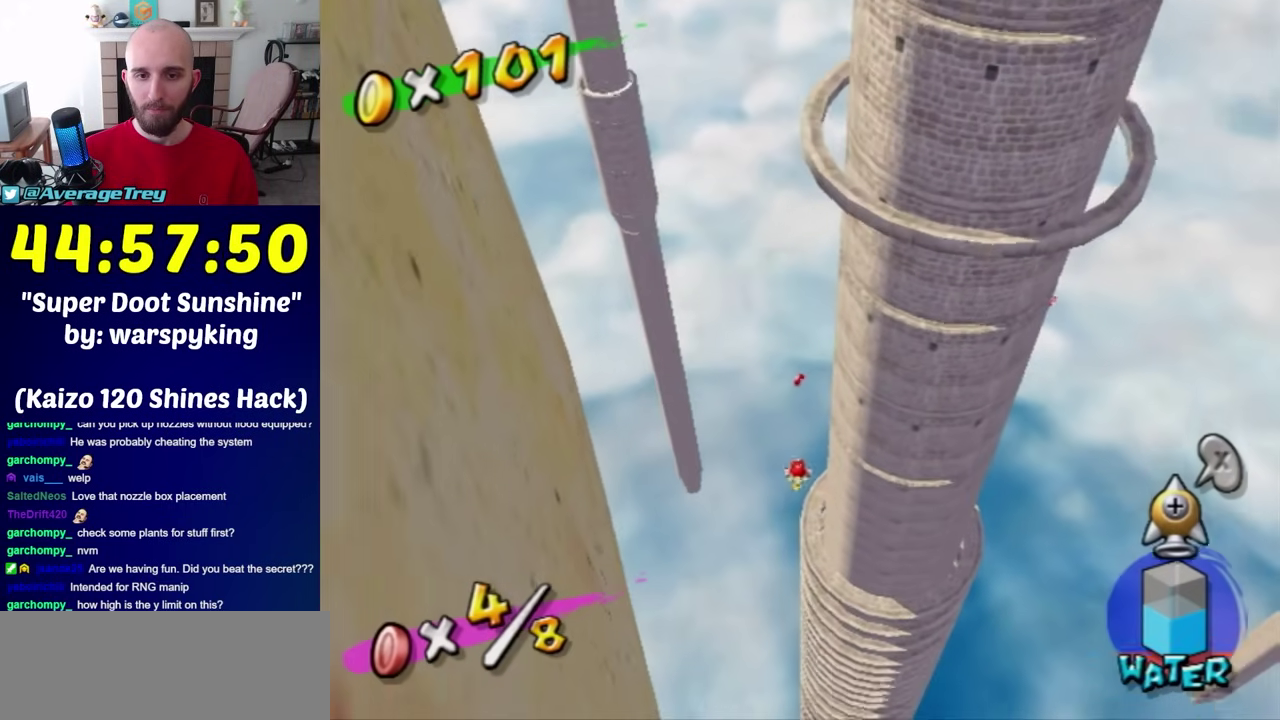
{"buttons": ["A", "R1"], "left_stick": "up", "right_stick": "center", "events": []}
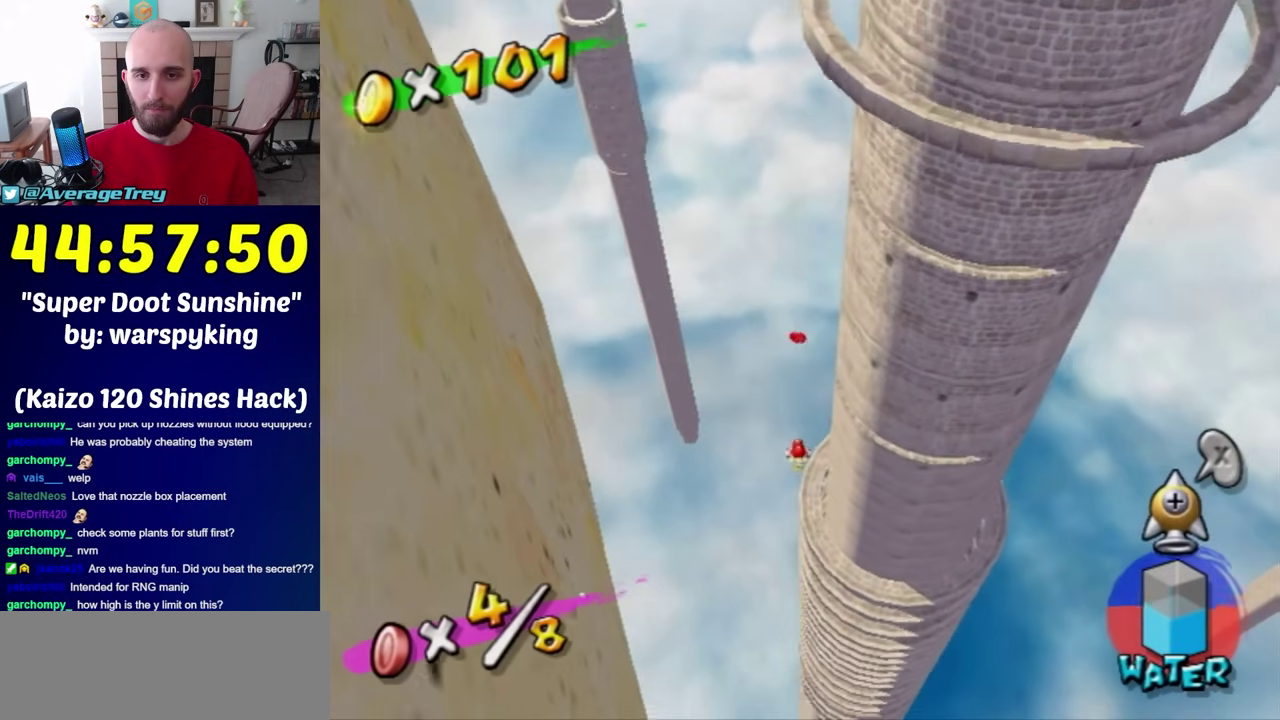
{"buttons": ["A", "R1"], "left_stick": "down", "right_stick": "center", "events": [[100, "left_stick", "center"], [217, "left_stick", "up"], [383, "left_stick", "down"]]}
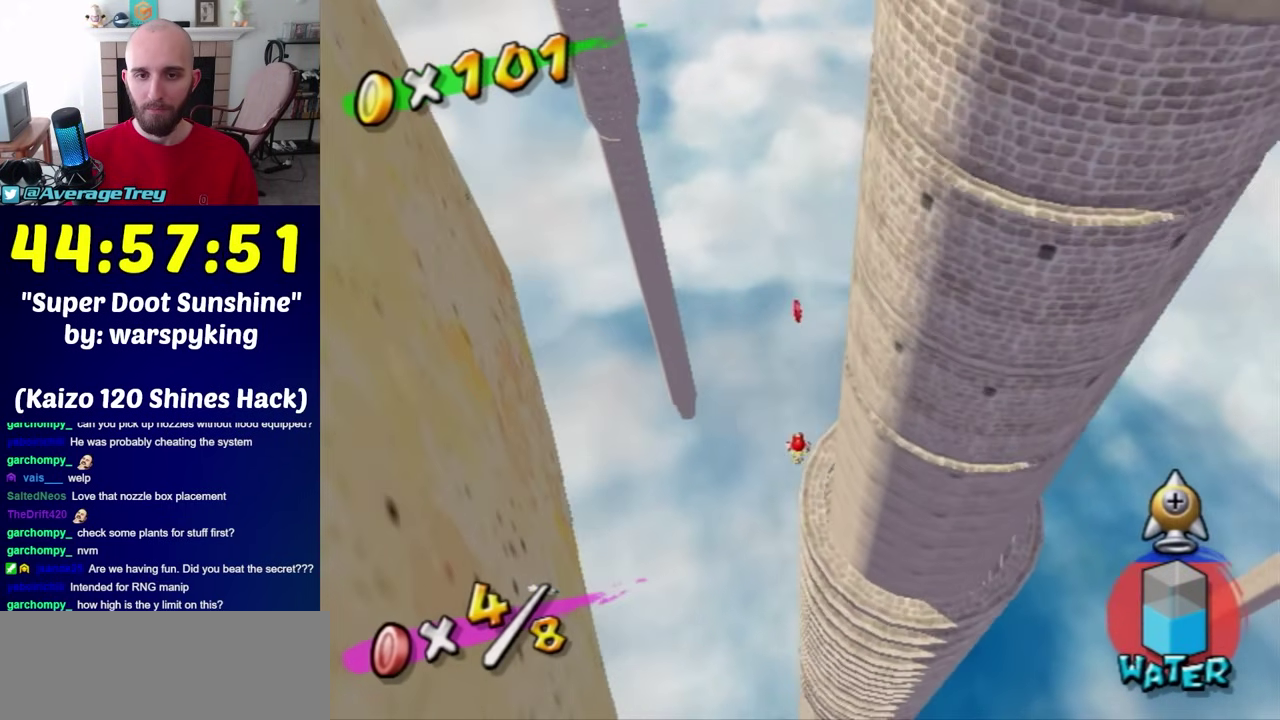
{"buttons": ["A", "R1"], "left_stick": "up", "right_stick": "center", "events": [[500, "left_stick", "up"]]}
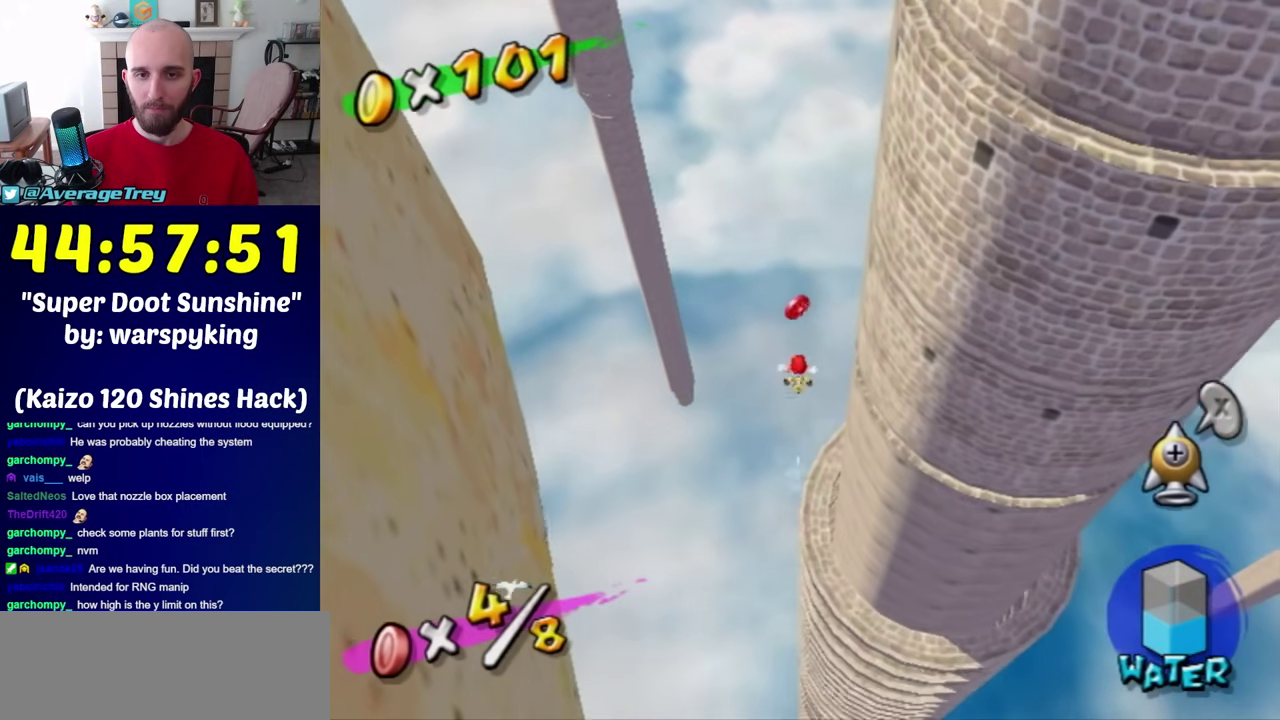
{"buttons": [], "left_stick": "down-right", "right_stick": "left", "events": [[167, "left_stick", "down-right"], [217, "left_stick", "down"], [317, "left_stick", "down-right"], [350, "A", "up"], [350, "R1", "up"], [500, "right_stick", "left"]]}
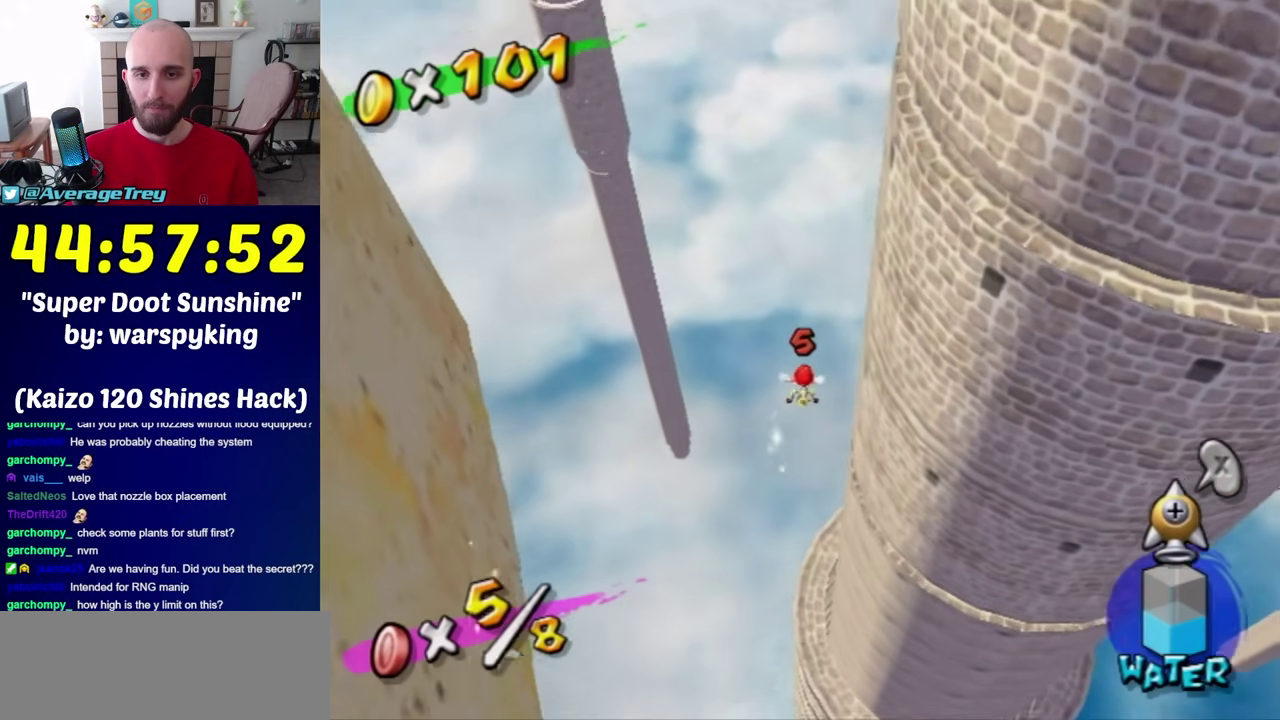
{"buttons": [], "left_stick": "right", "right_stick": "up-left", "events": [[67, "left_stick", "right"], [200, "right_stick", "center"], [450, "right_stick", "up-left"]]}
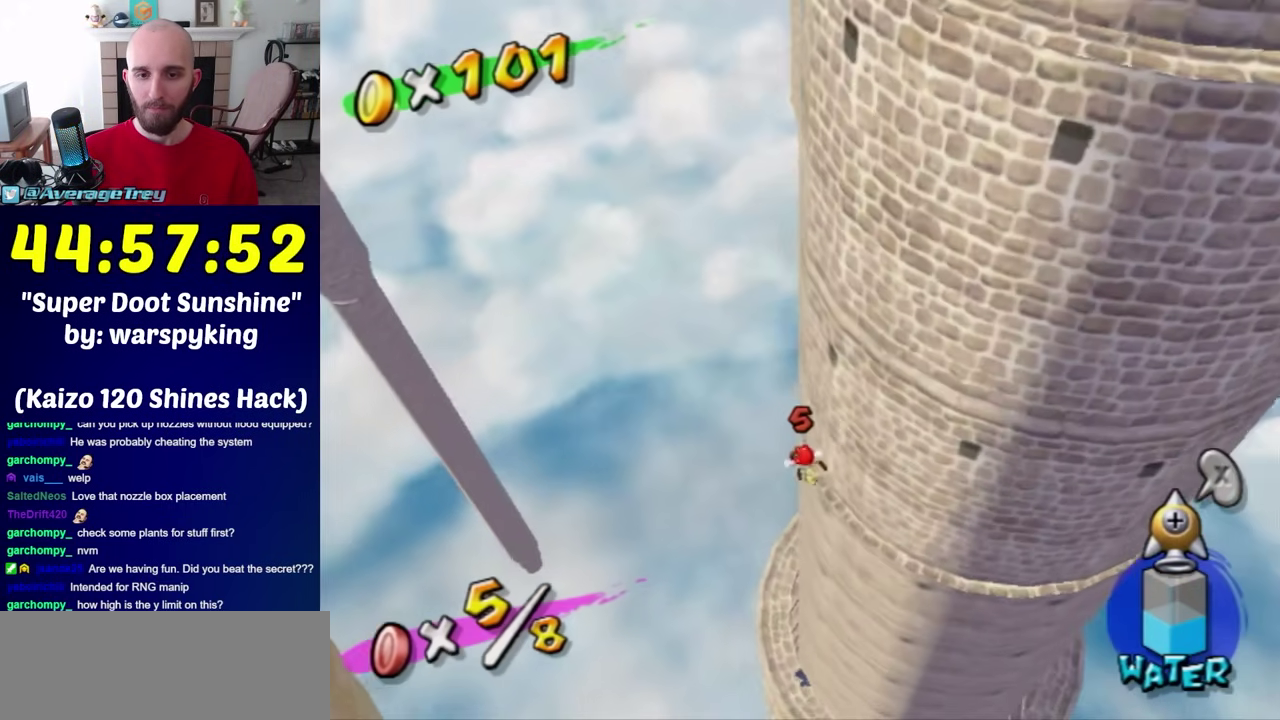
{"buttons": [], "left_stick": "up", "right_stick": "center", "events": [[67, "left_stick", "down"], [100, "right_stick", "center"], [250, "left_stick", "center"], [283, "right_stick", "up-left"], [317, "left_stick", "up"], [450, "right_stick", "center"]]}
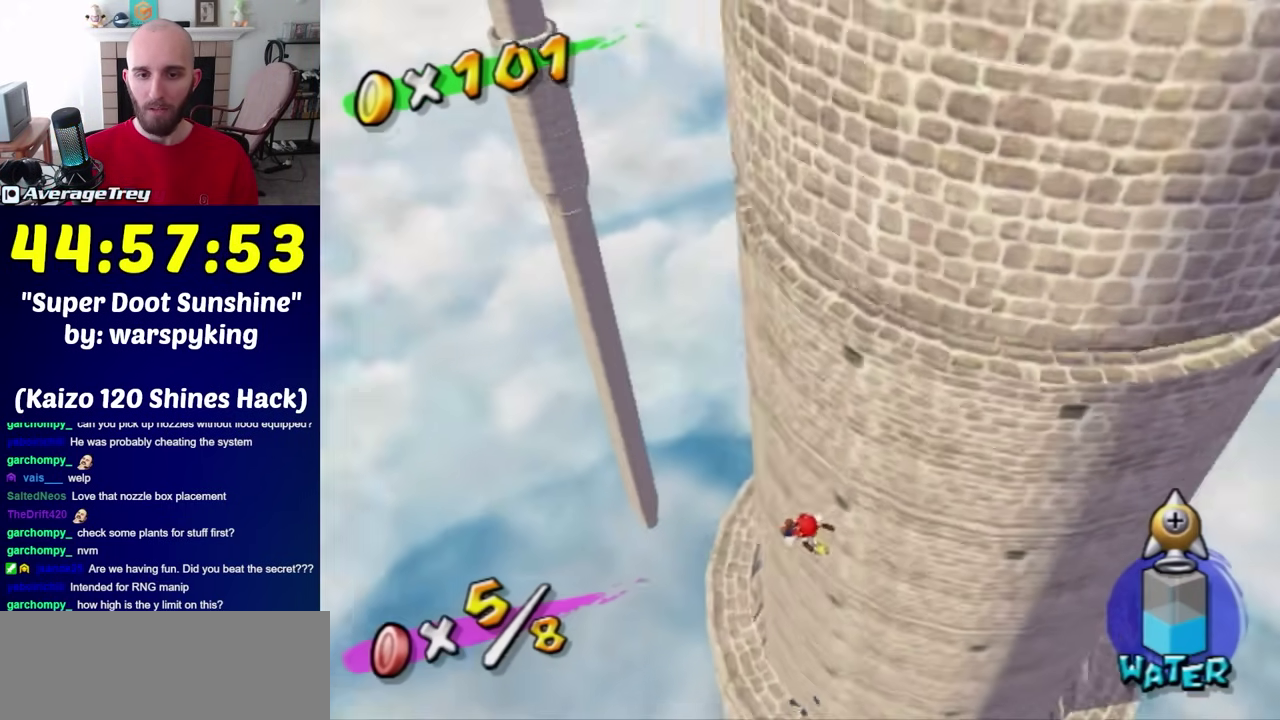
{"buttons": [], "left_stick": "up", "right_stick": "center", "events": [[167, "left_stick", "up-left"], [467, "left_stick", "up"]]}